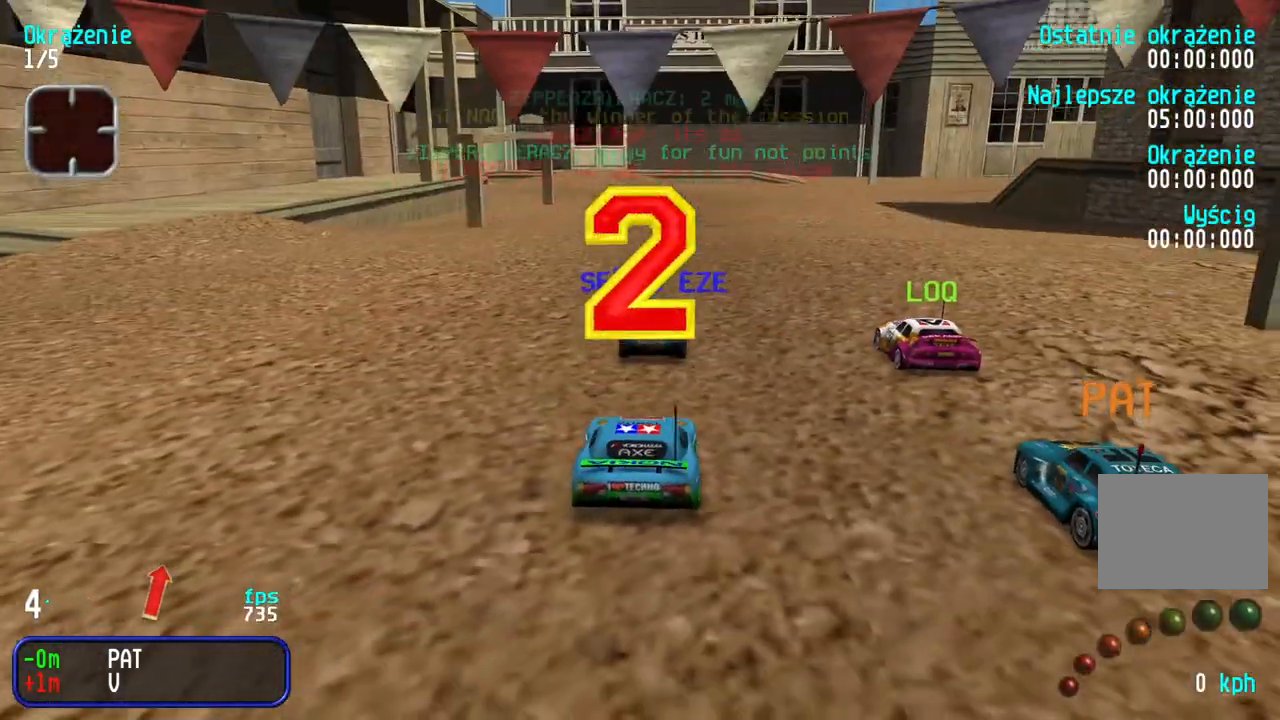
Gameplay with keyboard; each line is a JSON object with the keys held at the frame after it. "events" lists presses ("down") and releases ("up") of "down", "left", "right" and "up" between this image and that frame as [ms after this image, input, new state], when the widget could be followed in between. No other keys are recorded. Mouse input is not recorded.
{"keys": ["up"], "events": [[433, "up", "down"]]}
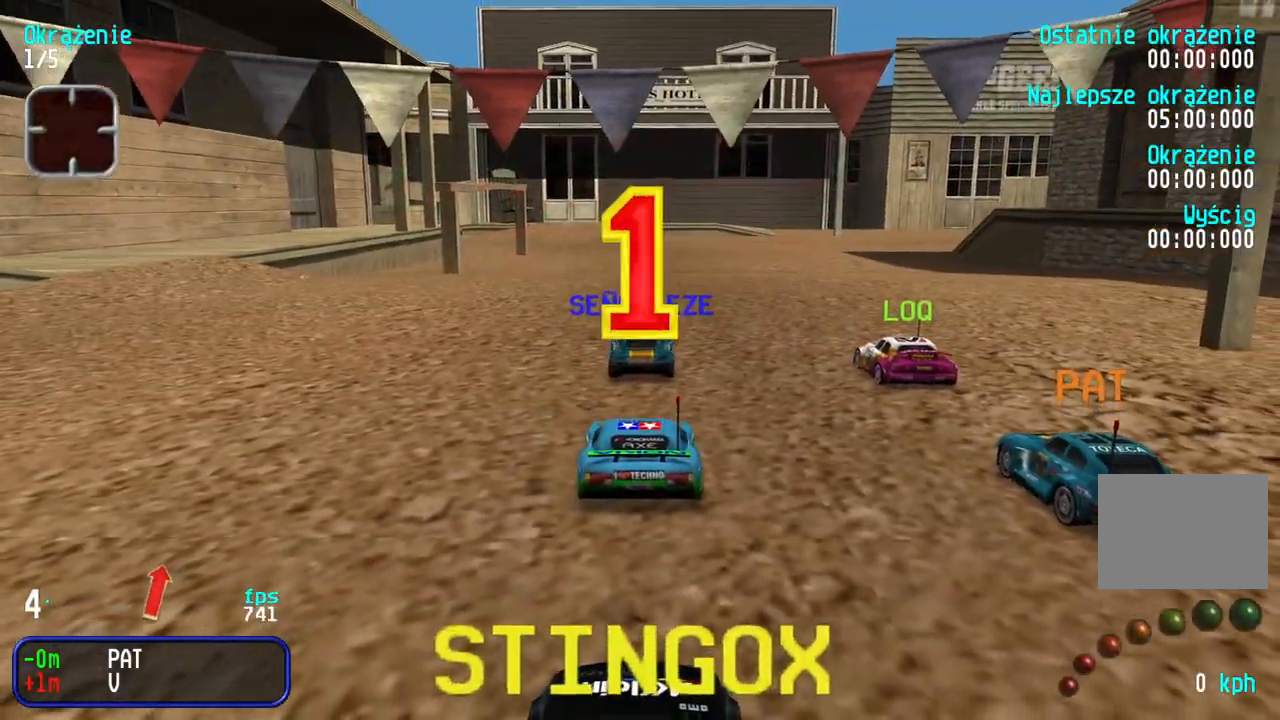
{"keys": ["right", "up"], "events": [[300, "right", "down"]]}
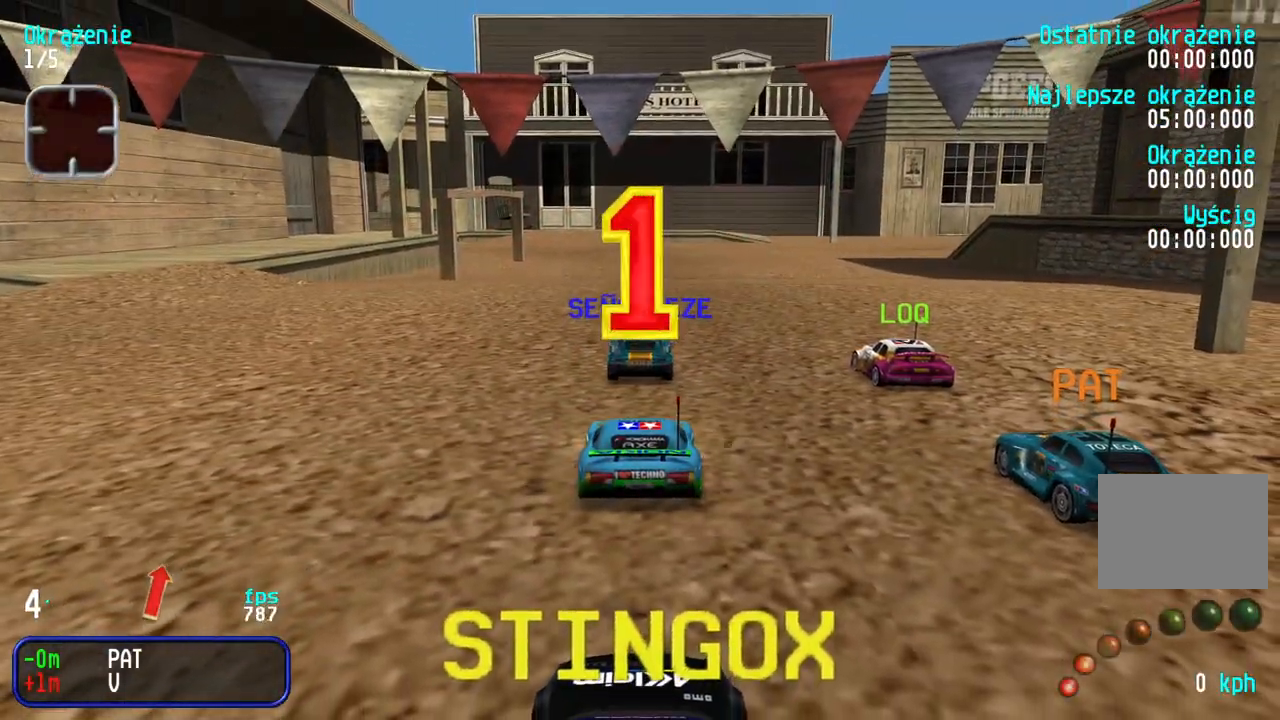
{"keys": ["up"], "events": [[400, "right", "up"]]}
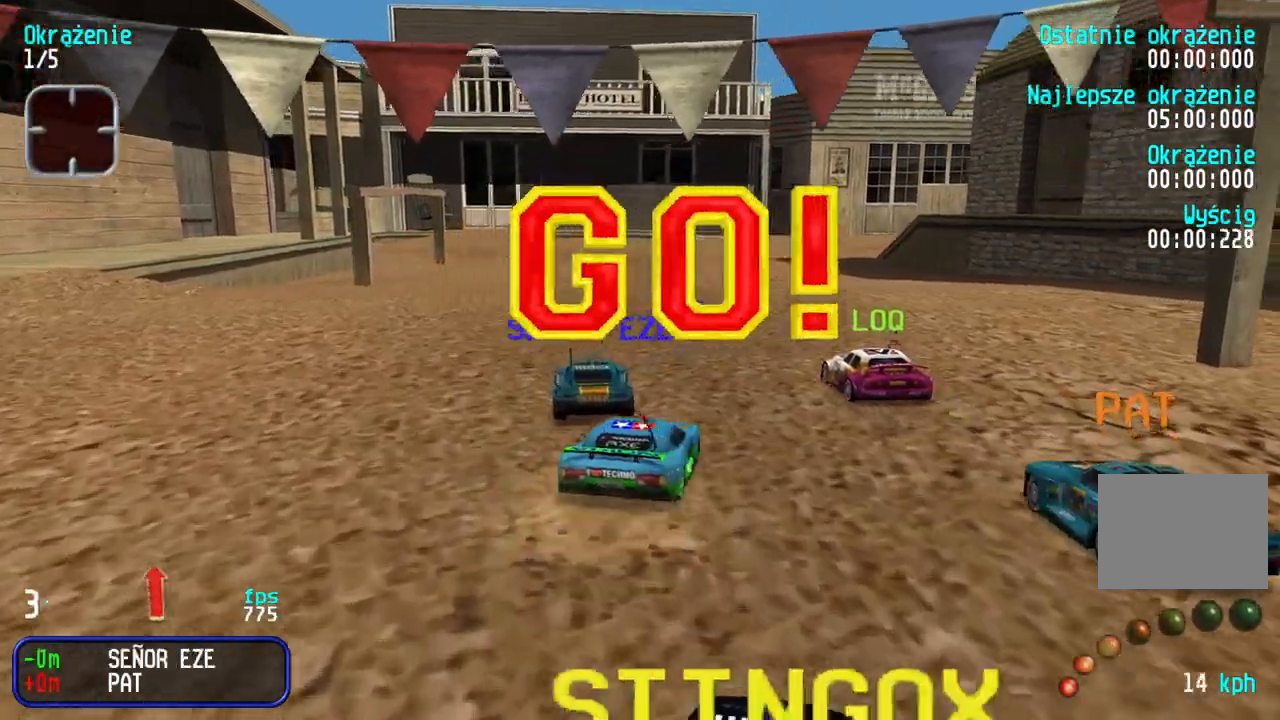
{"keys": ["up"], "events": [[367, "right", "down"], [417, "right", "up"]]}
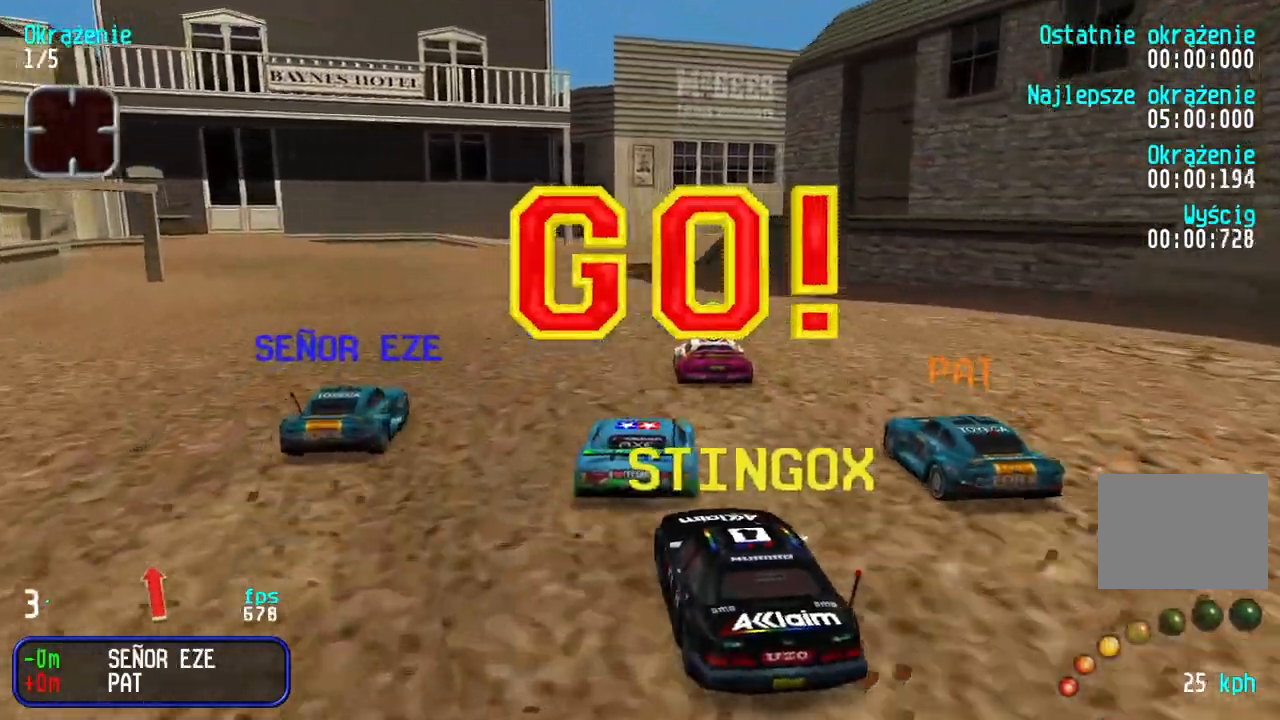
{"keys": ["up"], "events": [[100, "left", "down"], [133, "left", "up"]]}
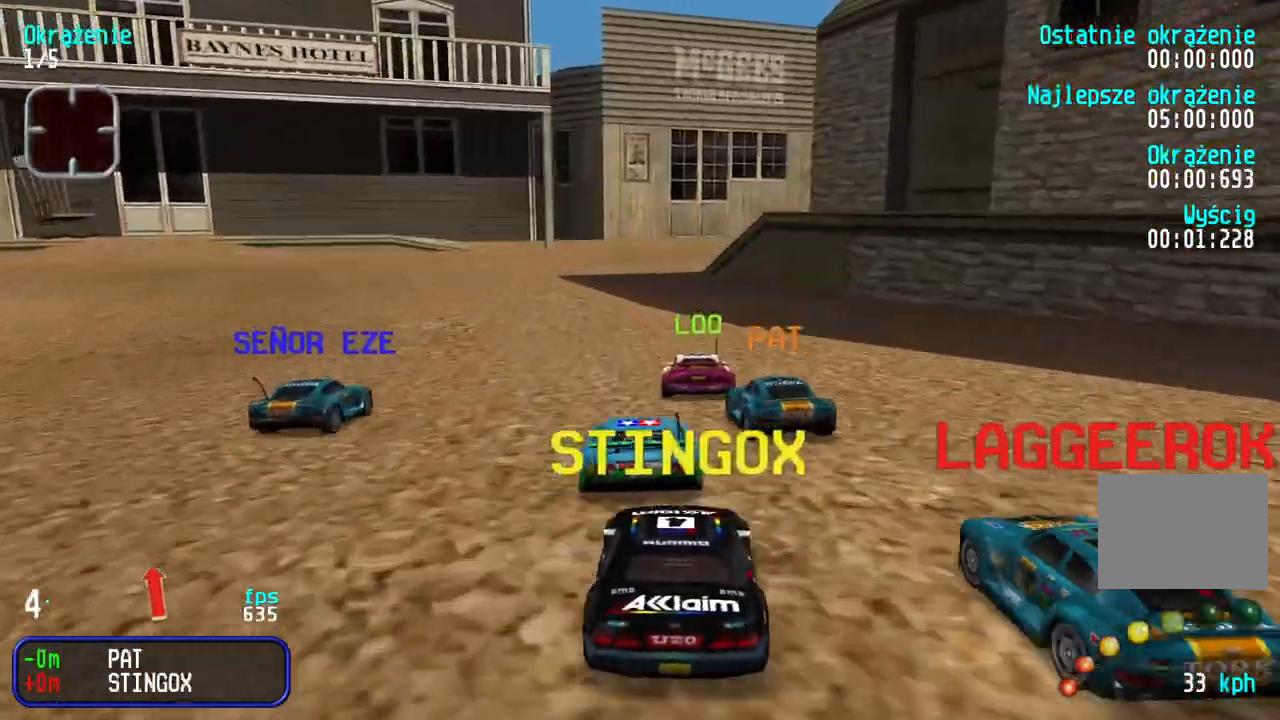
{"keys": ["left", "up"], "events": [[117, "right", "down"], [250, "right", "up"], [433, "left", "down"]]}
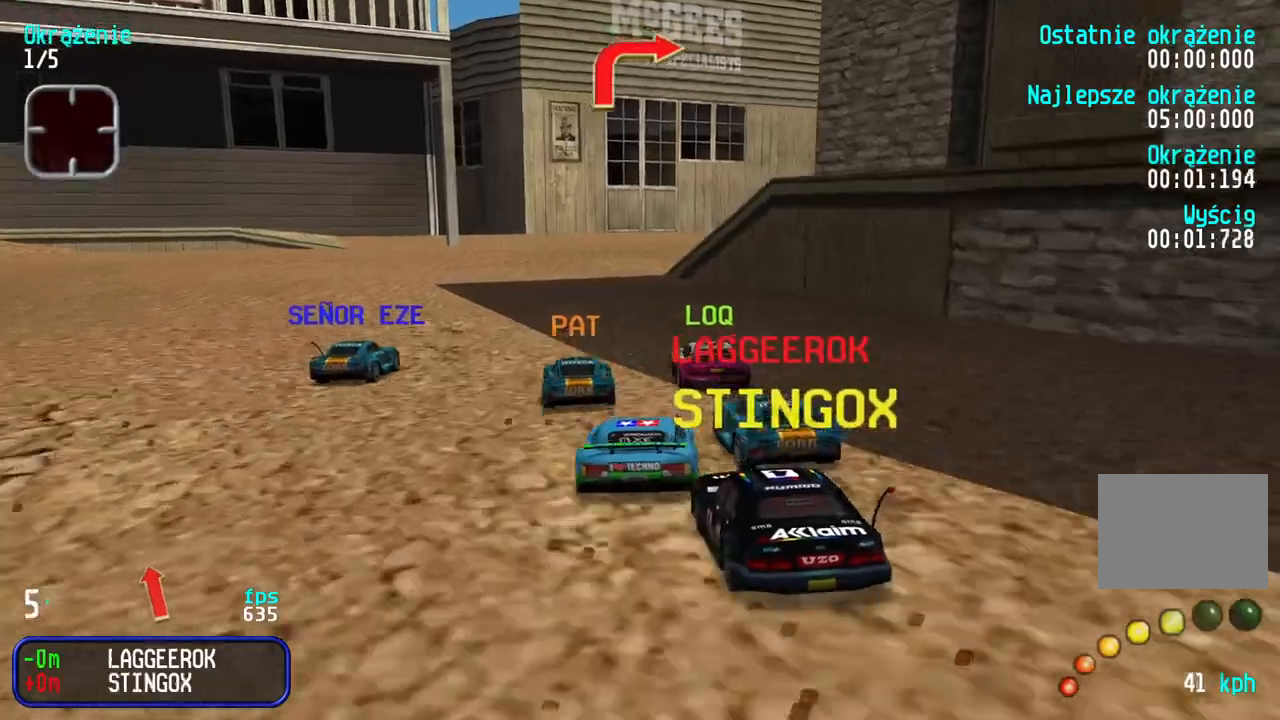
{"keys": ["up"], "events": [[33, "left", "up"], [317, "right", "down"], [467, "right", "up"]]}
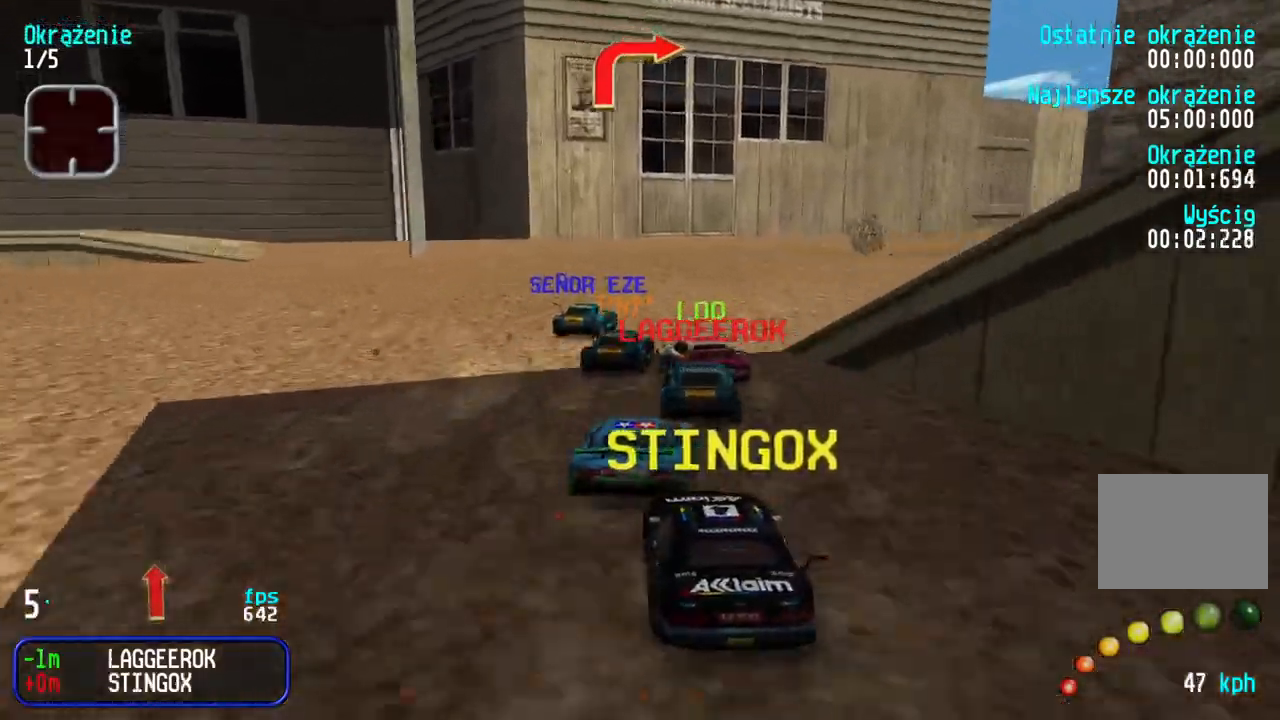
{"keys": ["right", "up"], "events": [[17, "right", "down"], [200, "right", "up"], [233, "right", "down"], [367, "right", "up"], [450, "right", "down"]]}
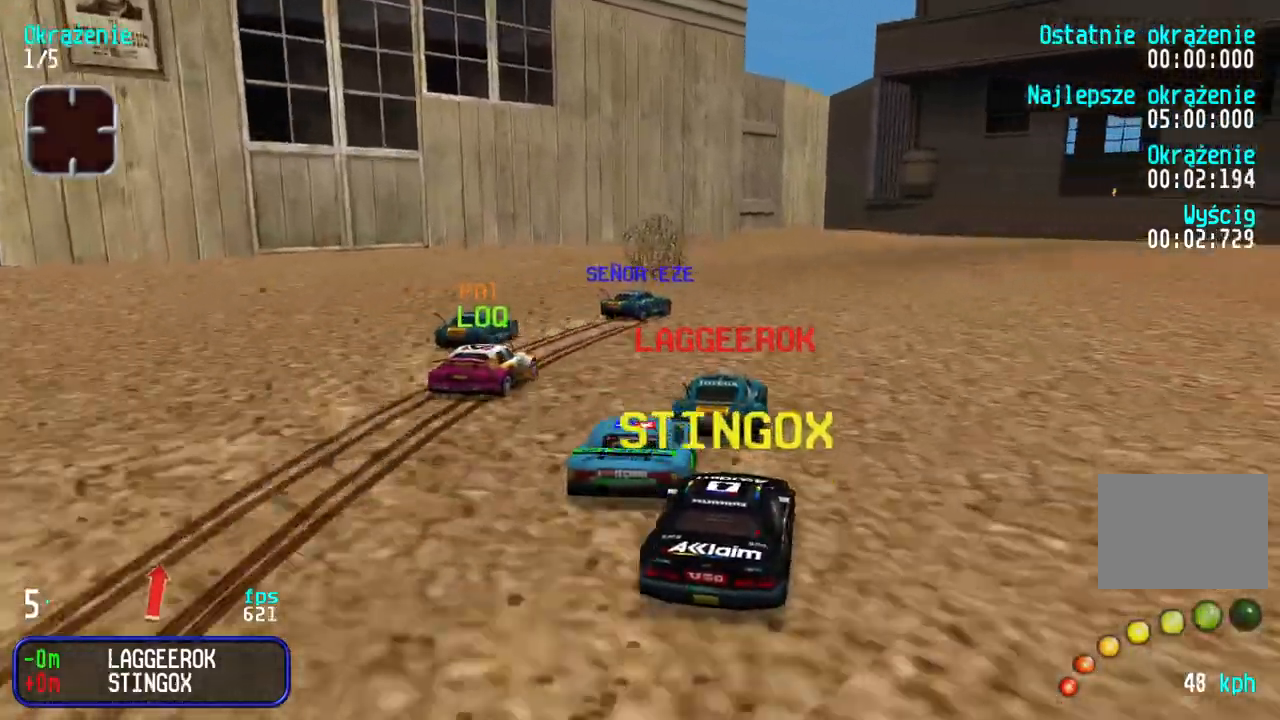
{"keys": ["right", "up"], "events": [[83, "right", "up"], [150, "right", "down"], [300, "right", "up"], [350, "right", "down"]]}
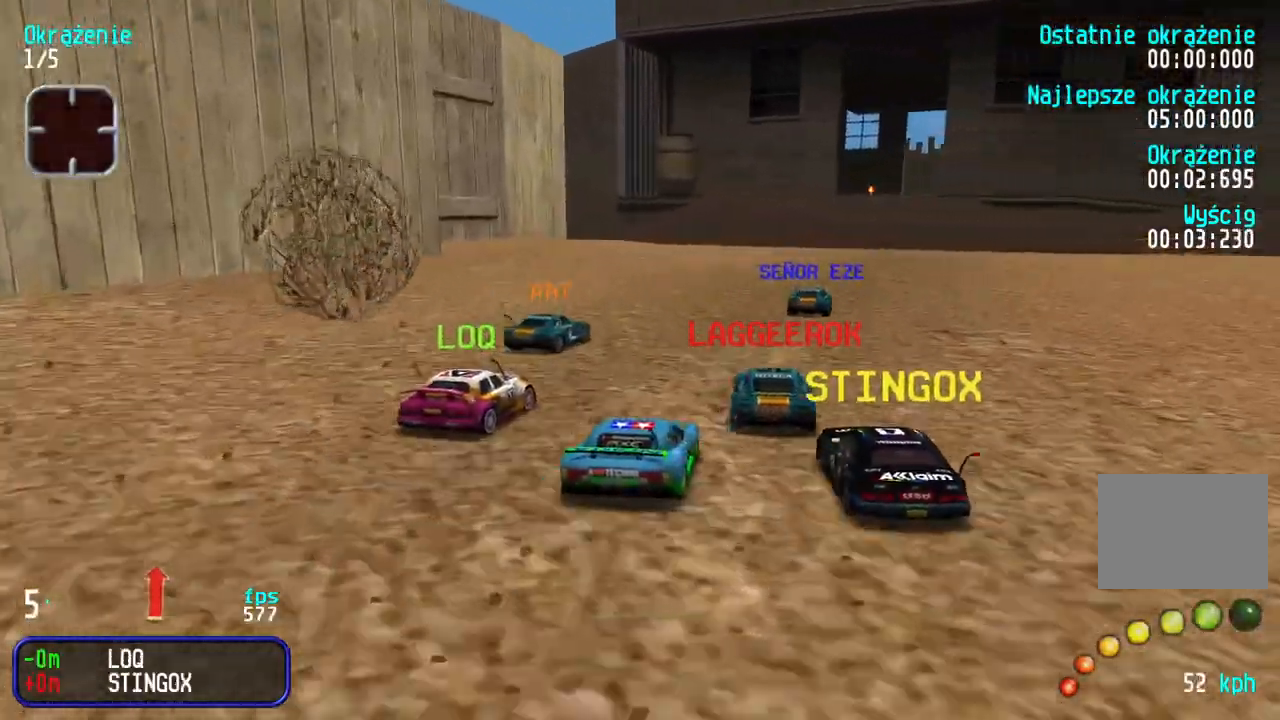
{"keys": ["right", "up"], "events": [[17, "right", "up"], [67, "right", "down"], [183, "right", "up"], [433, "right", "down"]]}
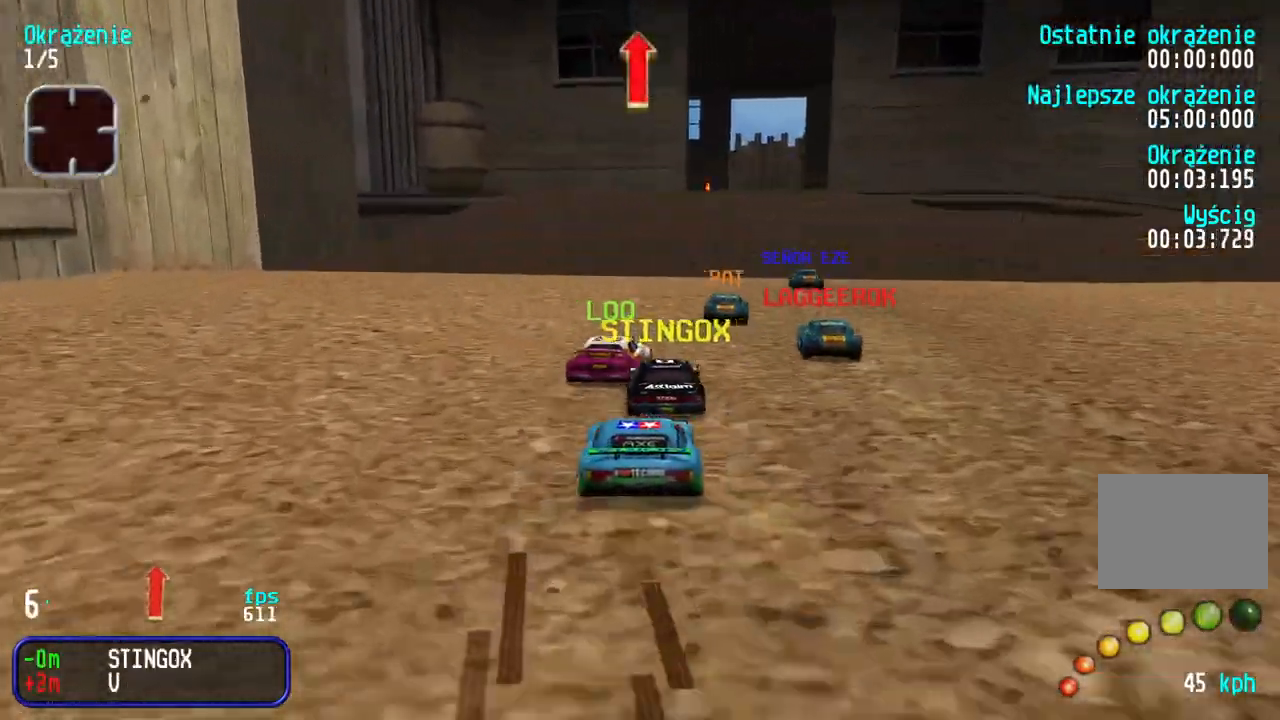
{"keys": [], "events": [[67, "right", "up"], [117, "right", "down"], [200, "right", "up"], [450, "up", "up"]]}
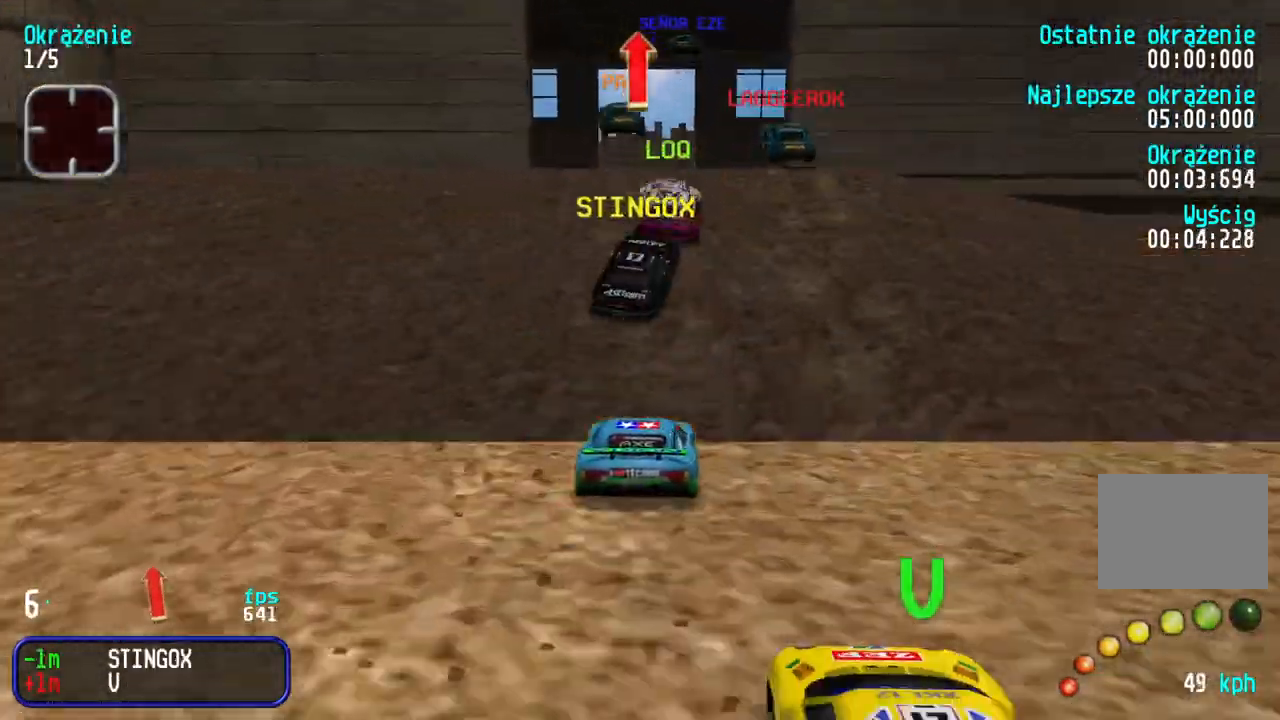
{"keys": ["up"], "events": [[150, "left", "down"], [167, "left", "up"], [267, "up", "down"]]}
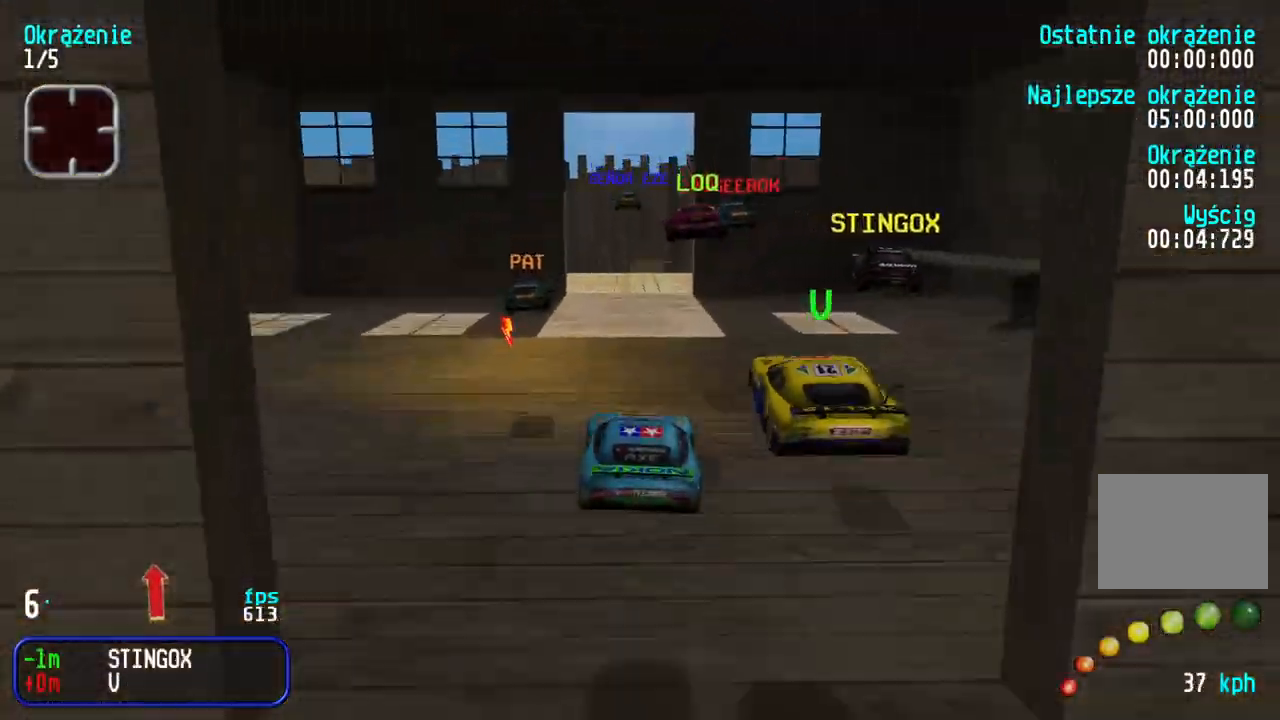
{"keys": ["up"], "events": []}
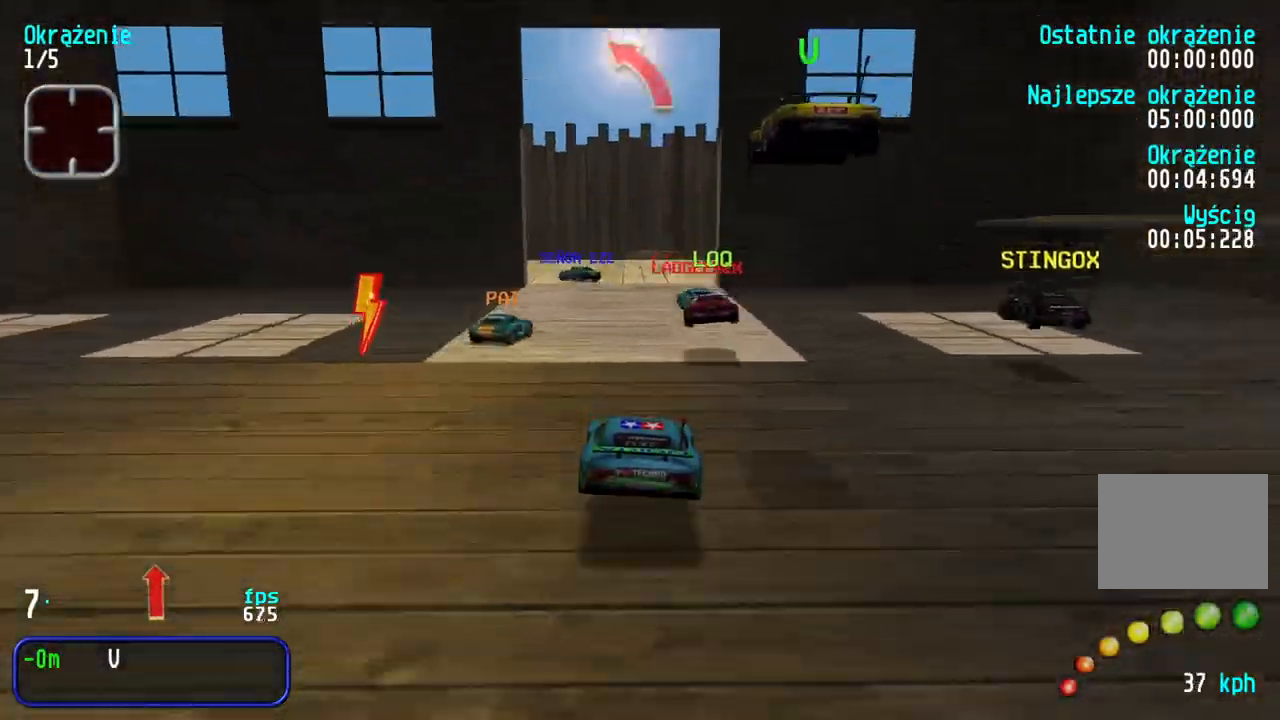
{"keys": ["left", "up"], "events": [[167, "up", "up"], [317, "left", "down"], [433, "up", "down"]]}
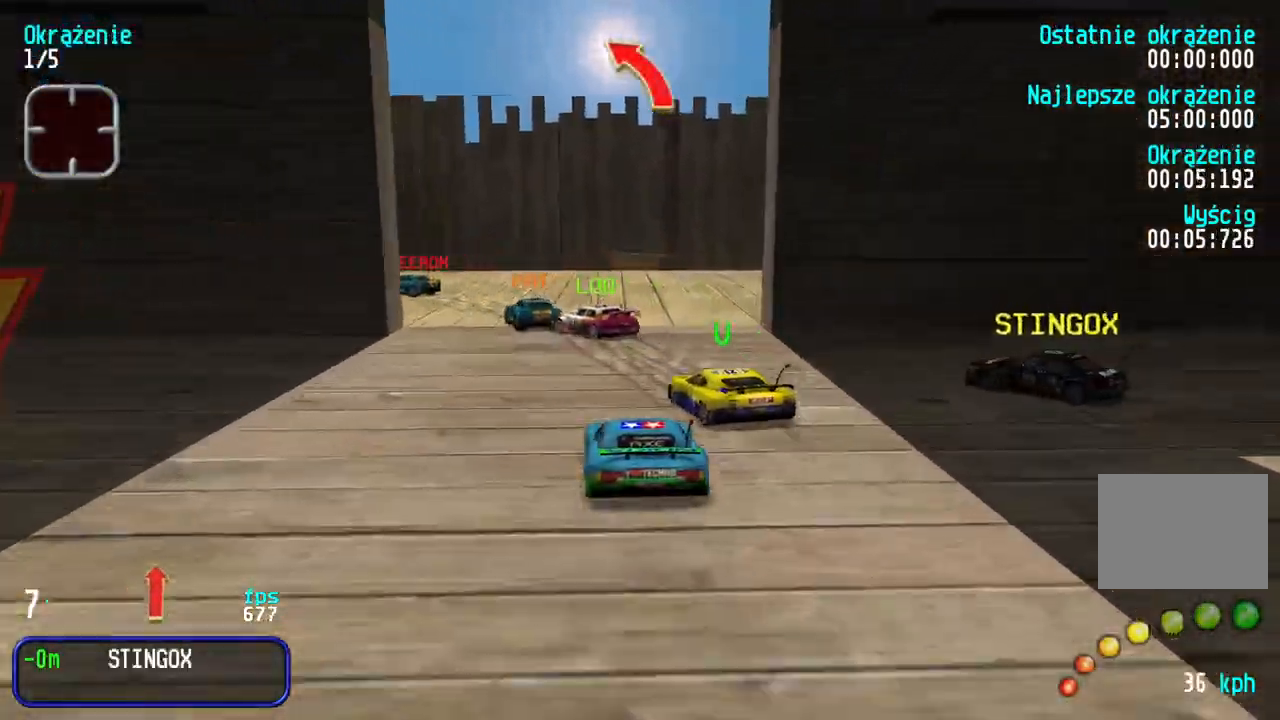
{"keys": ["left", "up"], "events": [[117, "up", "up"], [200, "up", "down"], [333, "left", "up"], [400, "left", "down"]]}
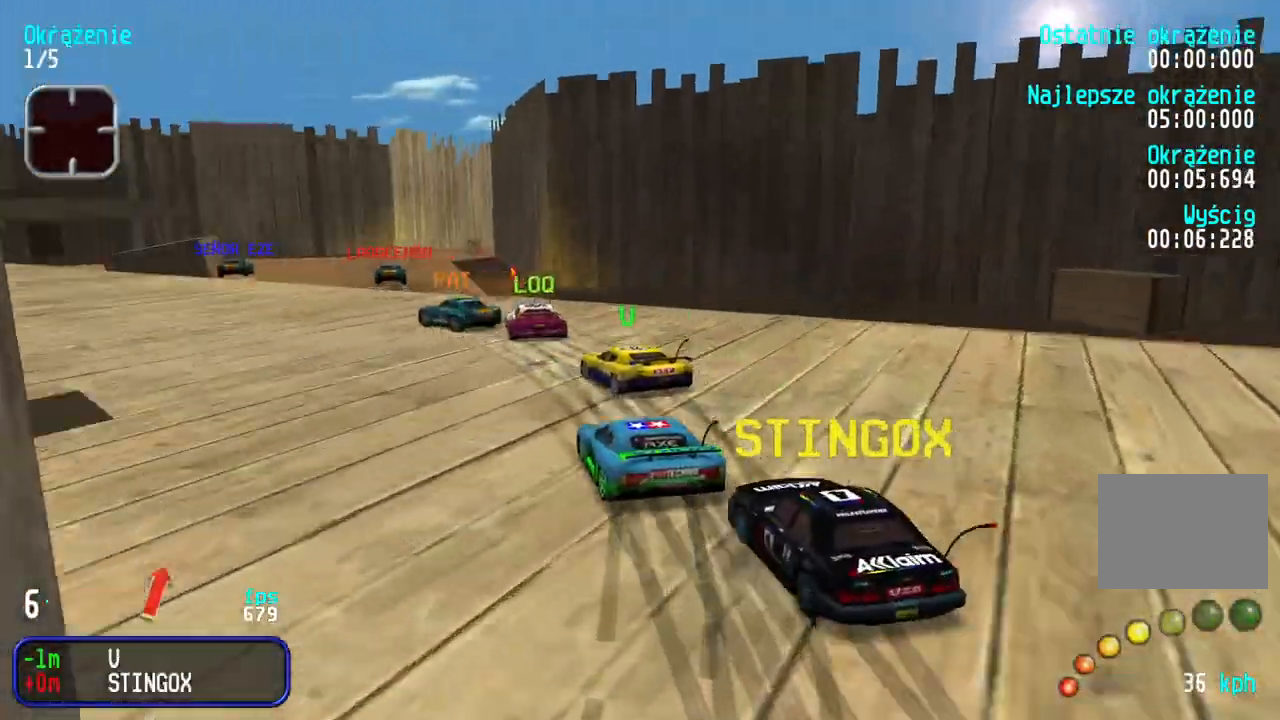
{"keys": ["up"], "events": [[183, "left", "up"], [417, "right", "down"], [483, "right", "up"]]}
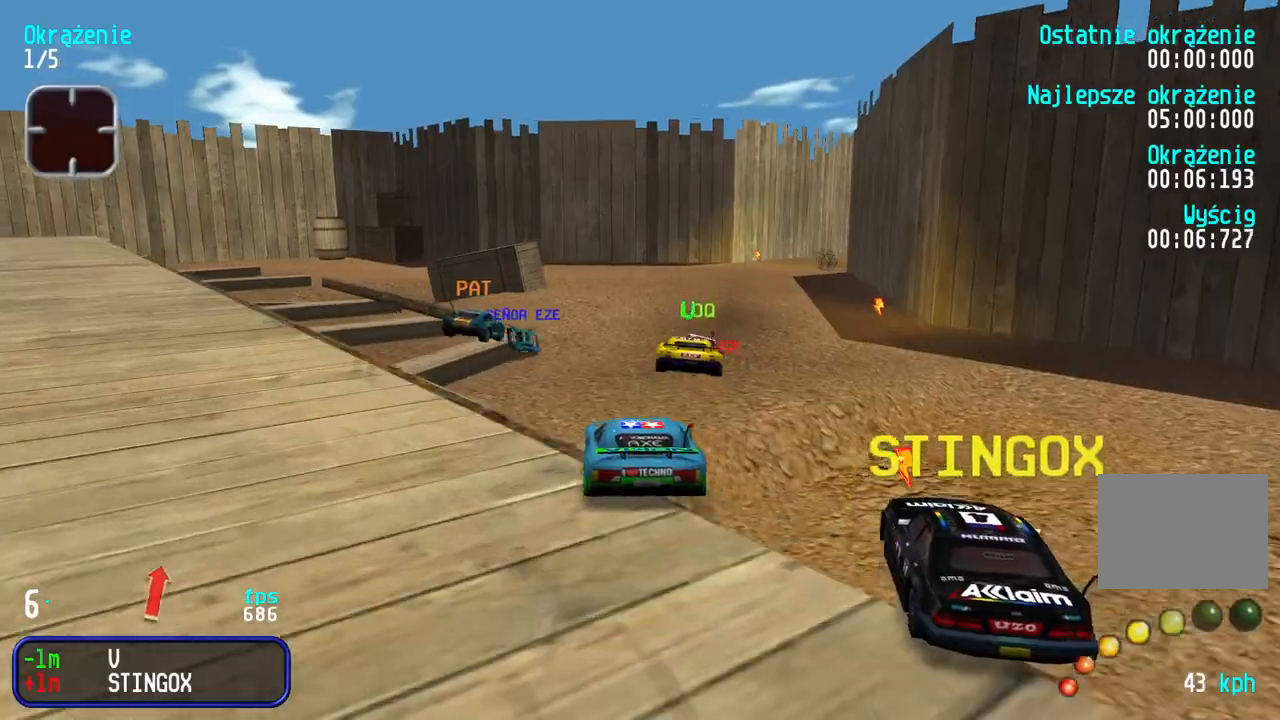
{"keys": ["up"], "events": []}
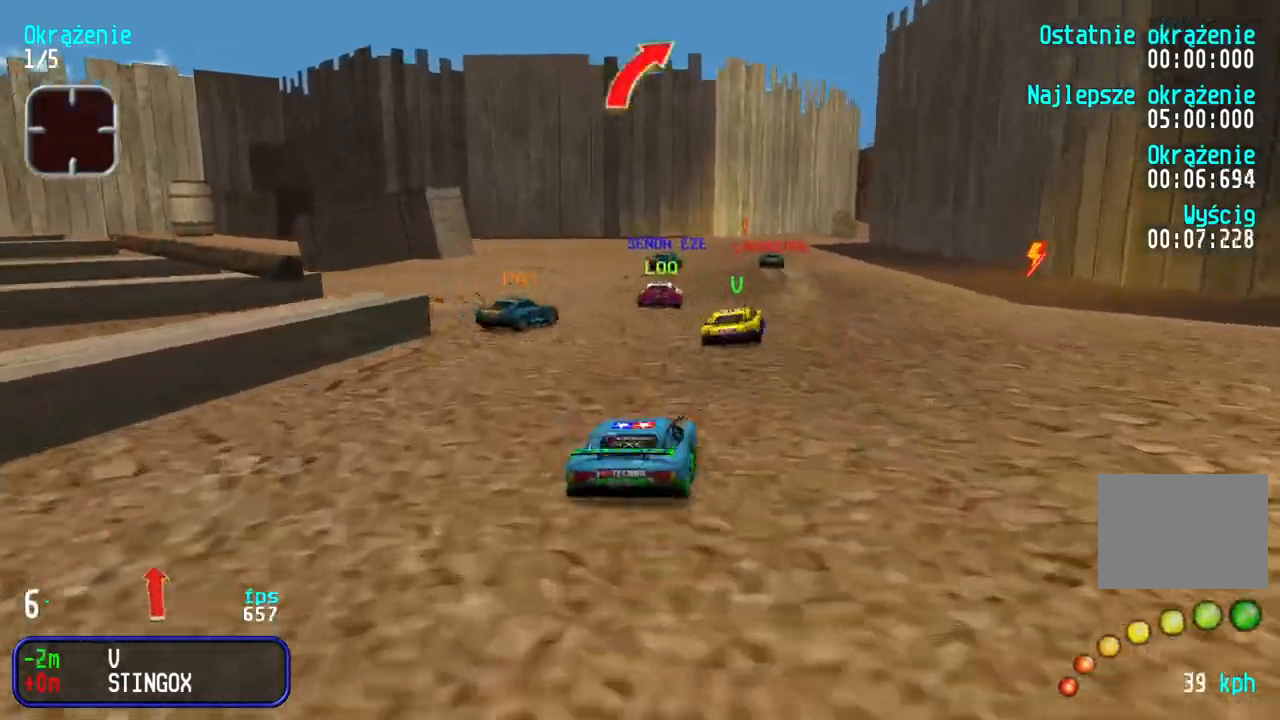
{"keys": ["up"], "events": [[50, "right", "down"], [133, "right", "up"], [233, "right", "down"], [300, "right", "up"]]}
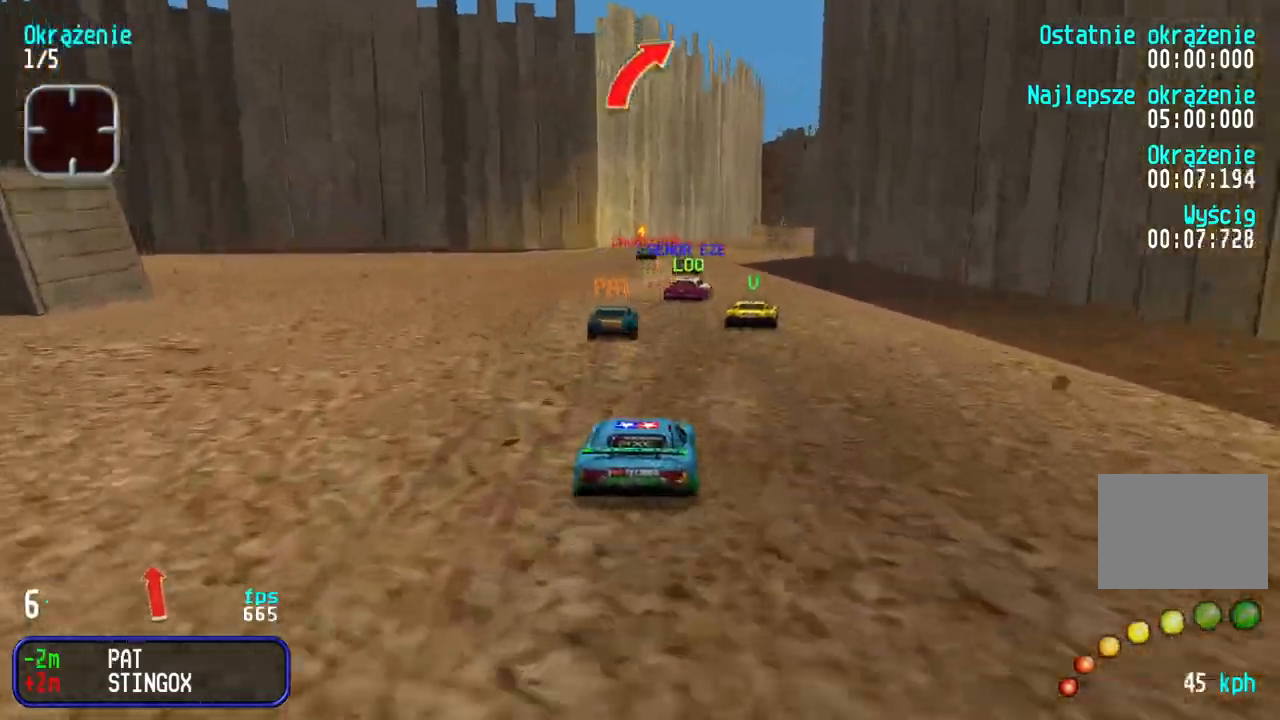
{"keys": ["up"], "events": [[17, "right", "down"], [83, "right", "up"], [300, "right", "down"], [367, "right", "up"]]}
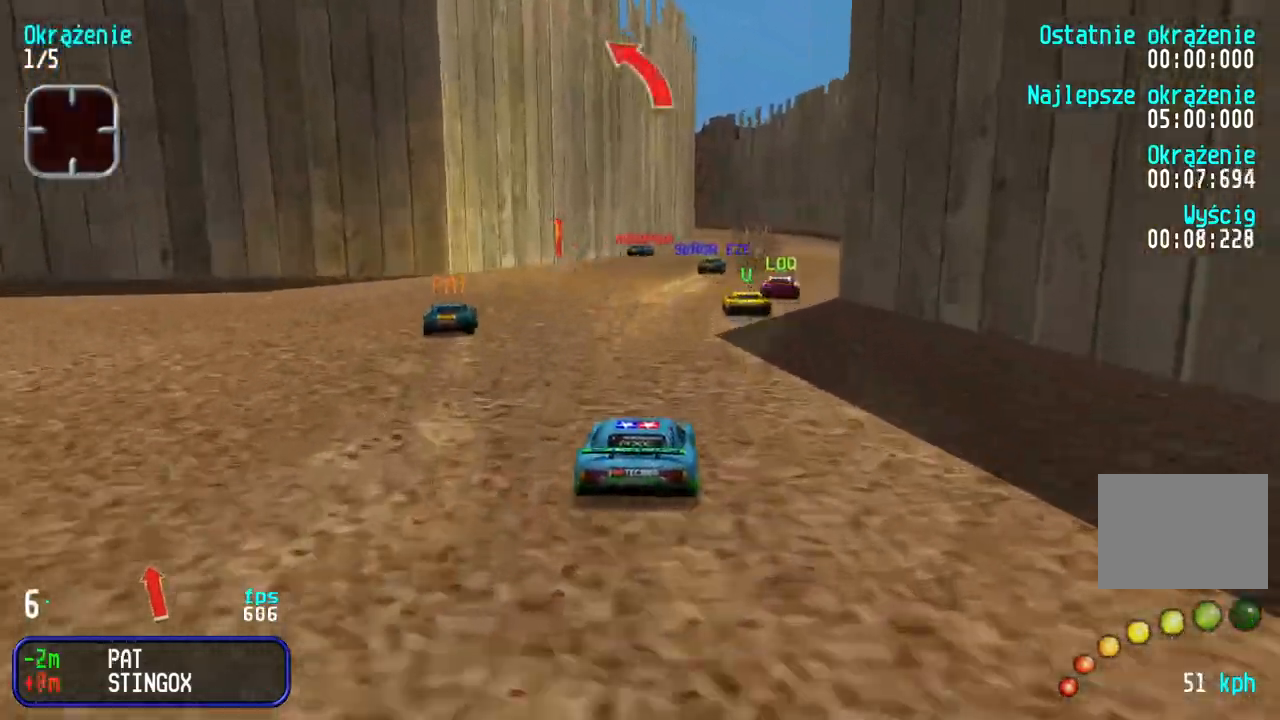
{"keys": ["up"], "events": [[267, "right", "down"], [367, "right", "up"], [433, "right", "down"], [500, "right", "up"]]}
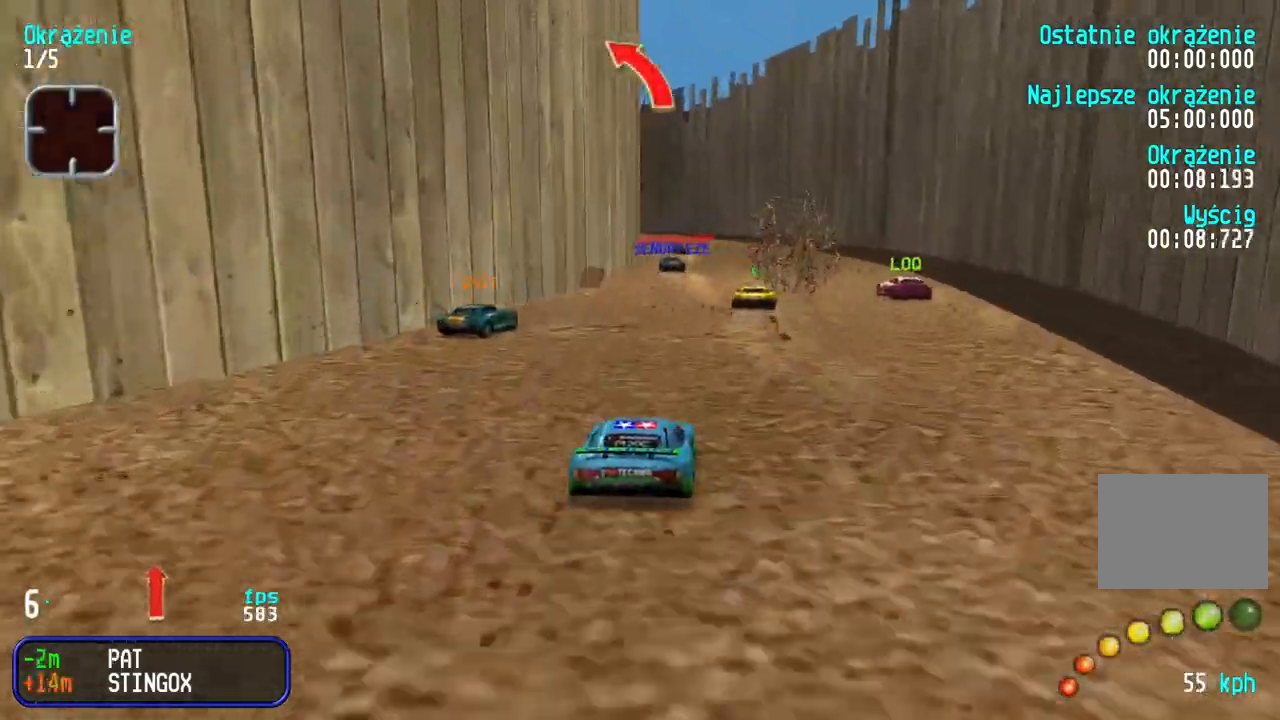
{"keys": ["left", "up"], "events": [[183, "left", "down"], [233, "left", "up"], [500, "left", "down"]]}
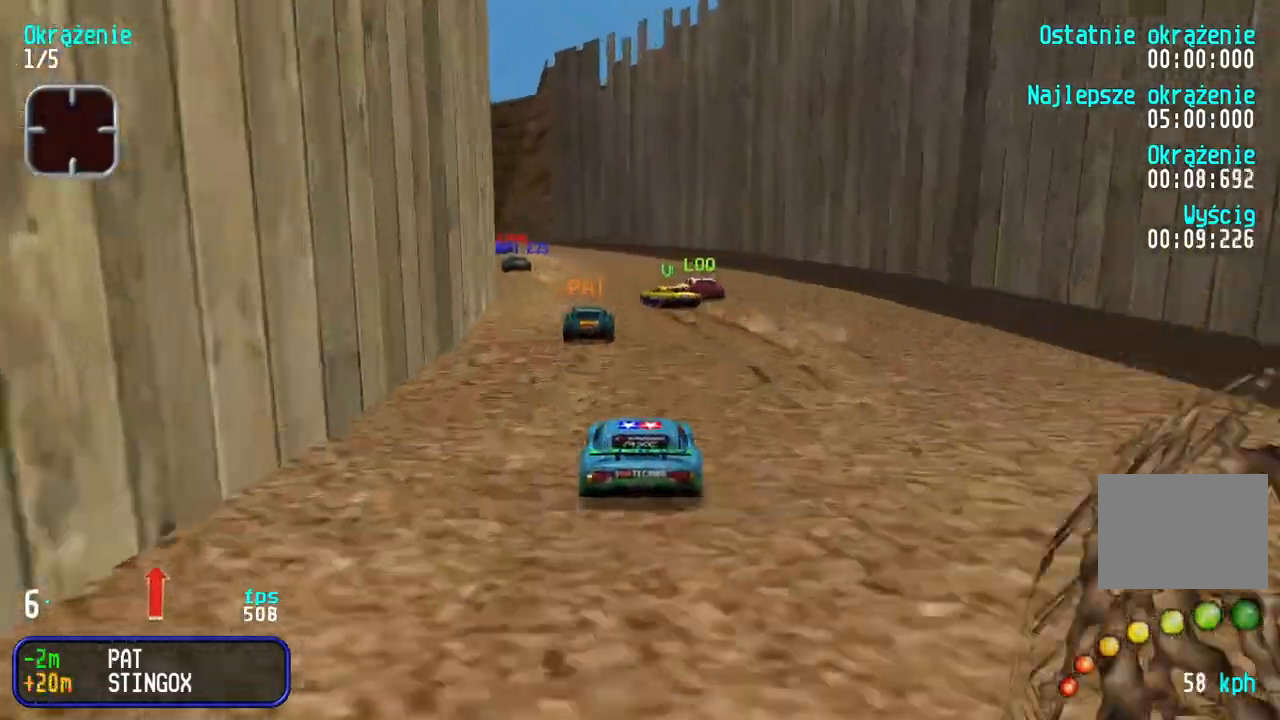
{"keys": ["up"], "events": [[100, "left", "up"], [183, "left", "down"], [283, "left", "up"], [350, "left", "down"], [450, "left", "up"]]}
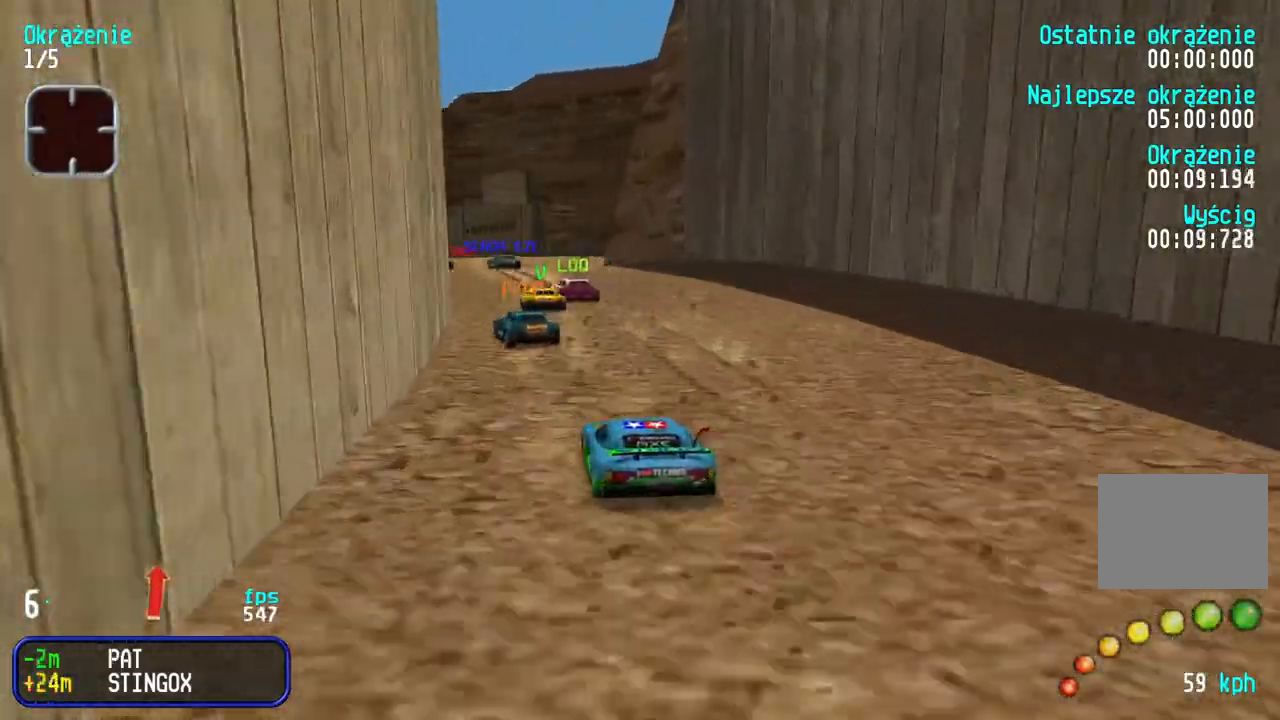
{"keys": ["up"], "events": [[33, "left", "down"], [150, "left", "up"], [217, "left", "down"], [317, "left", "up"], [383, "left", "down"], [467, "left", "up"]]}
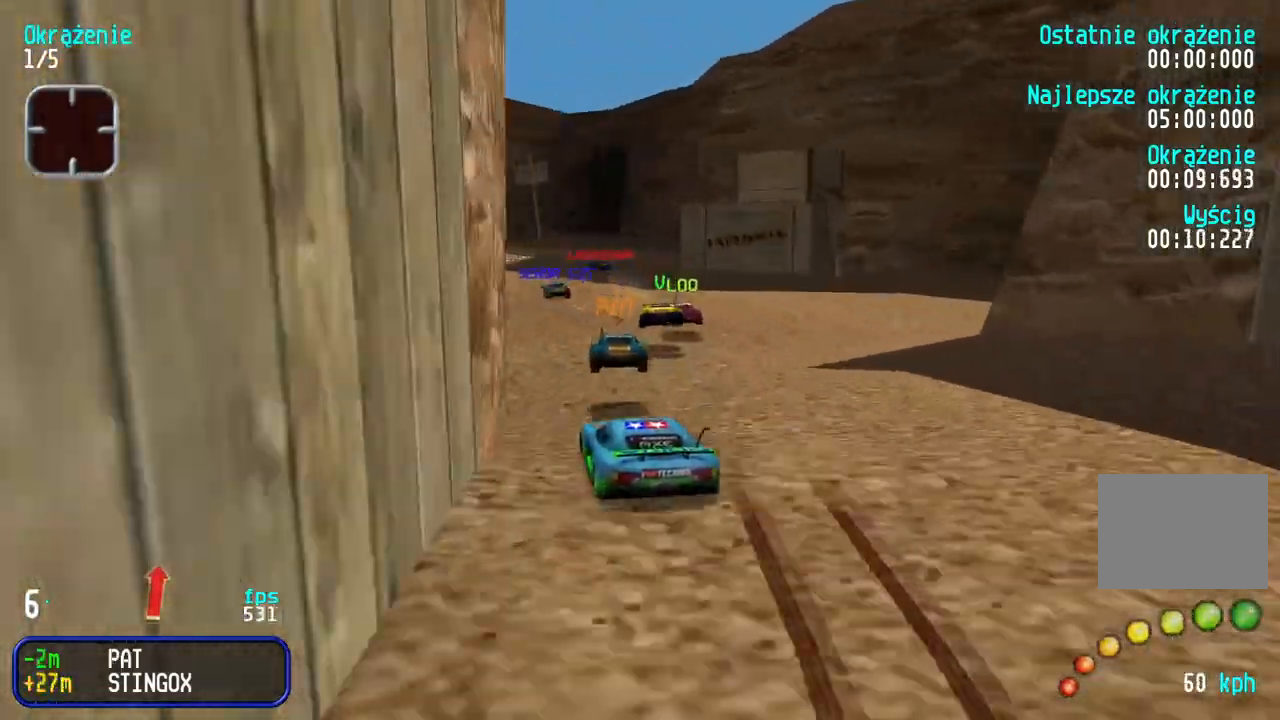
{"keys": ["up"], "events": [[17, "left", "down"], [100, "left", "up"], [267, "left", "down"], [367, "left", "up"], [433, "left", "down"], [483, "left", "up"]]}
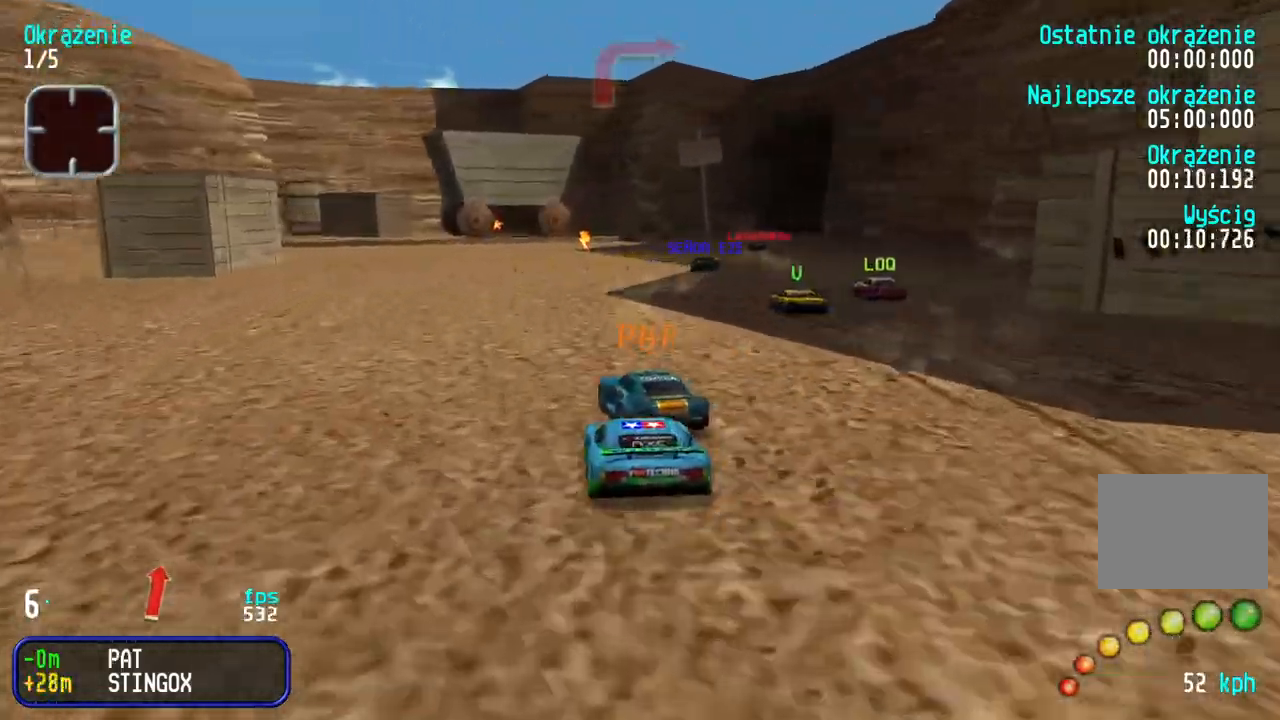
{"keys": ["right", "up"], "events": [[217, "right", "down"], [333, "right", "up"], [383, "right", "down"]]}
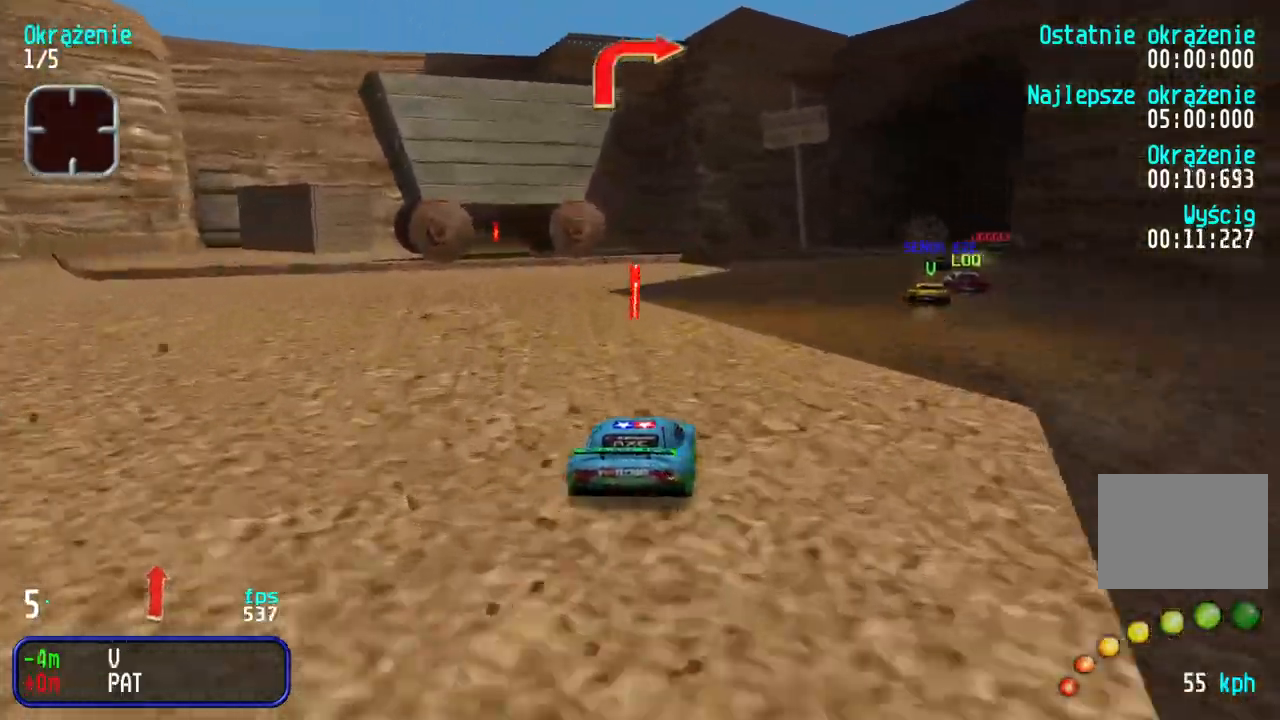
{"keys": ["right", "up"], "events": [[250, "right", "up"], [300, "right", "down"], [433, "right", "up"], [500, "right", "down"]]}
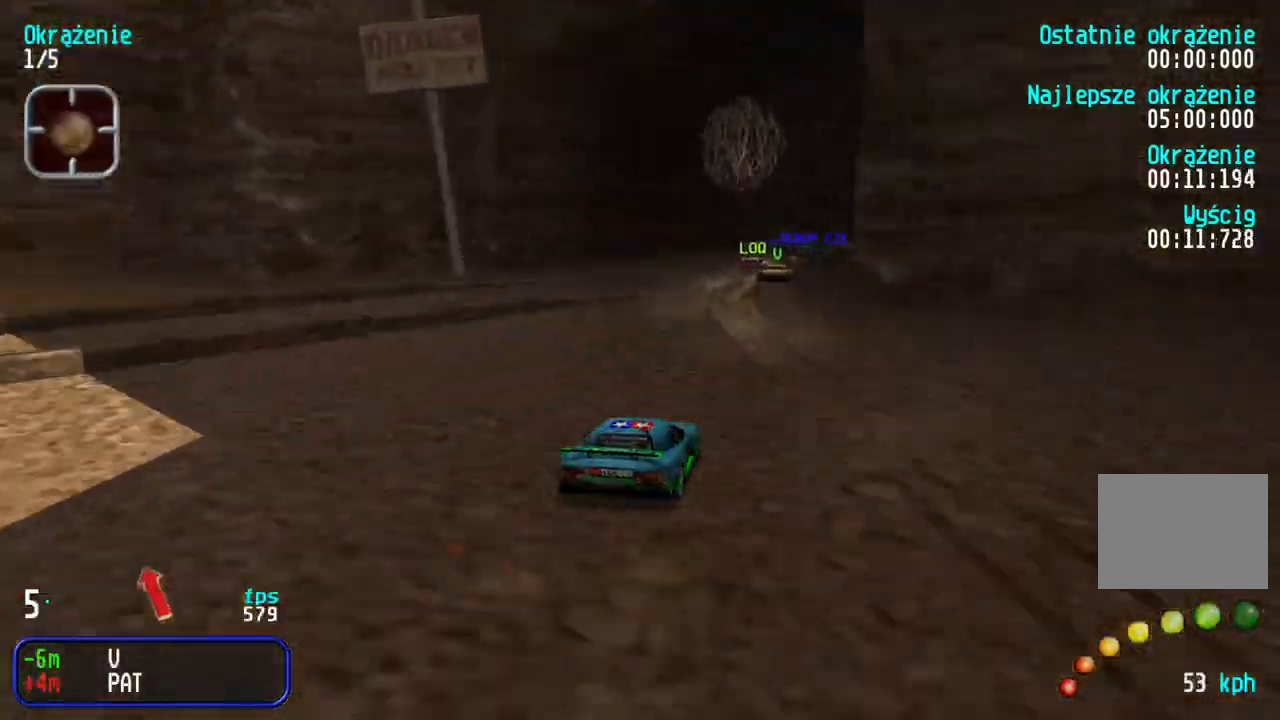
{"keys": ["up"], "events": [[183, "right", "up"], [250, "right", "down"], [300, "right", "up"]]}
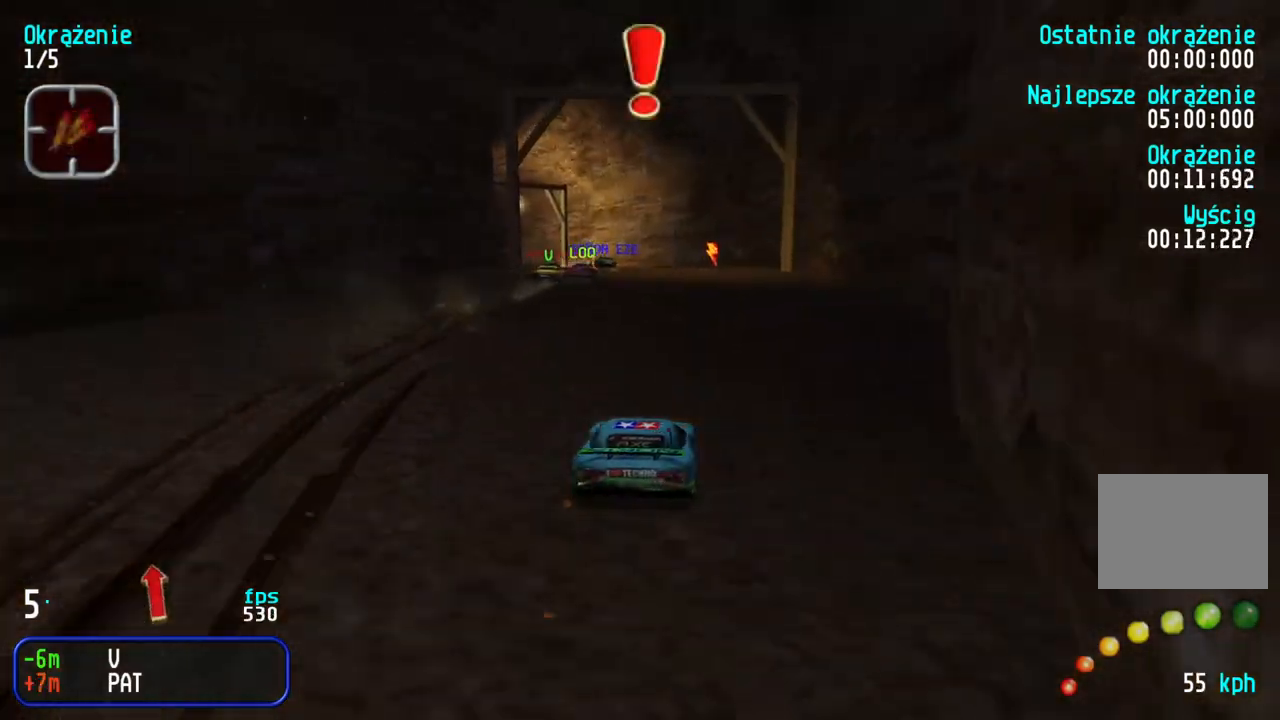
{"keys": ["up"], "events": [[200, "left", "down"], [283, "left", "up"], [350, "left", "down"], [483, "left", "up"]]}
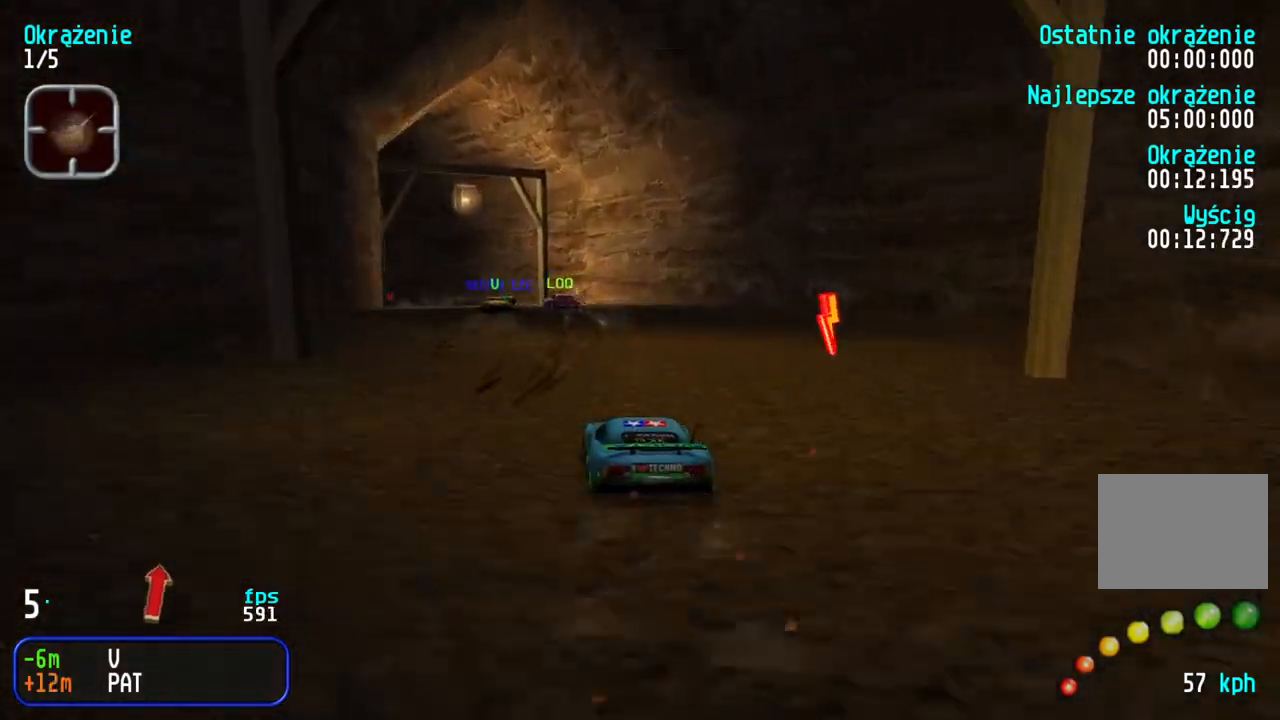
{"keys": ["left", "up"], "events": [[33, "left", "down"], [200, "left", "up"], [250, "left", "down"], [367, "left", "up"], [417, "left", "down"]]}
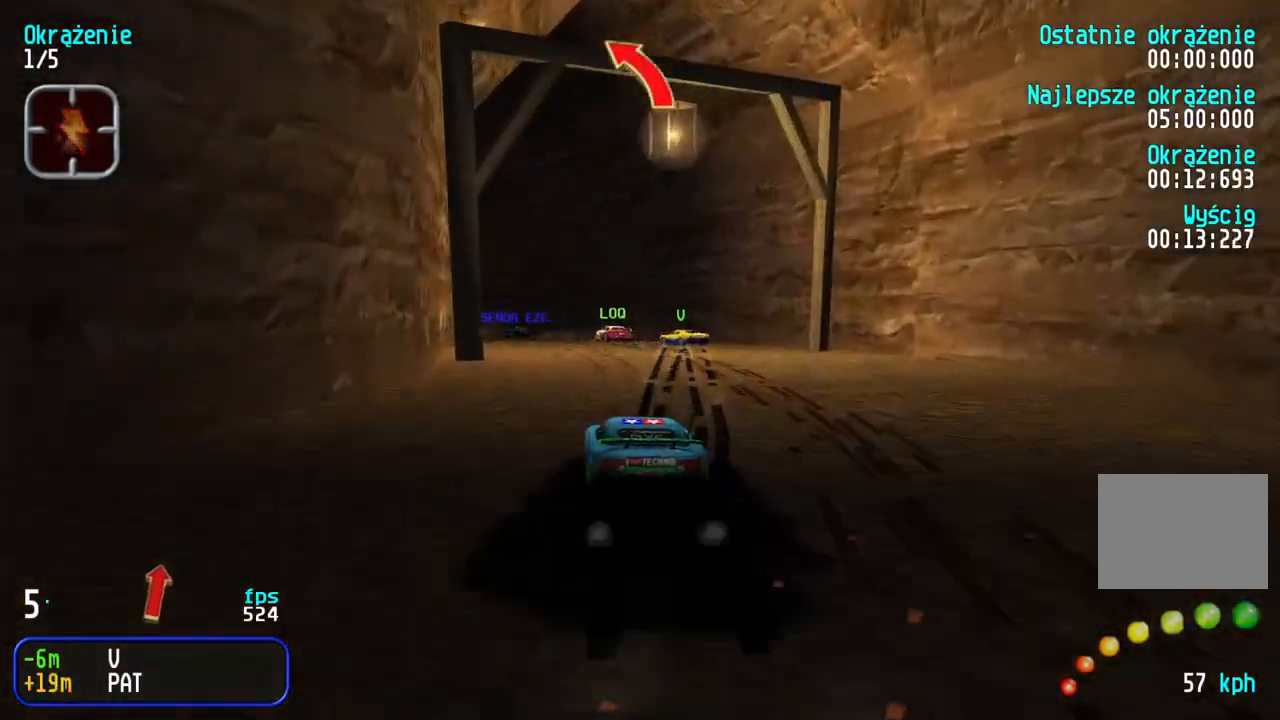
{"keys": ["left"], "events": [[17, "left", "up"], [67, "left", "down"], [300, "up", "up"]]}